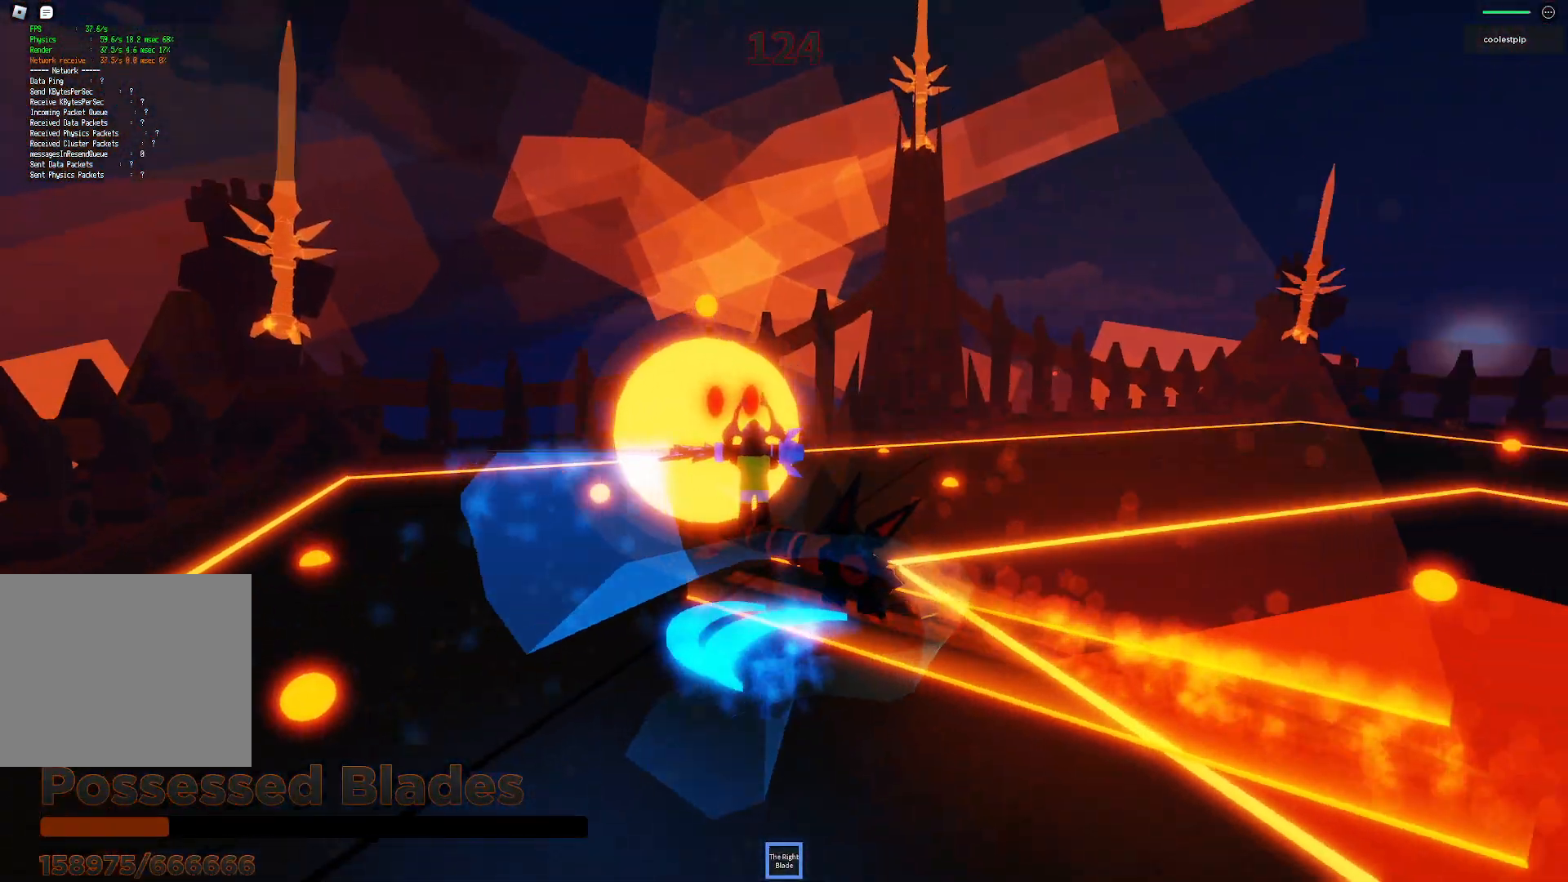
Gameplay with keyboard; each line is a JSON object with the keys held at the frame after it. "events" lists presses ("down") and releases ("up") of "a", "ctrl", "d", "e", "q", "s", "shift", "space" and "w" between this image and that frame as [ms after this image, input, new state], when the widget could be followed in between. No other keys are recorded. Mouse input is not recorded.
{"keys": ["space"], "events": [[133, "a", "up"], [183, "q", "down"], [300, "d", "down"], [300, "q", "up"], [350, "d", "up"]]}
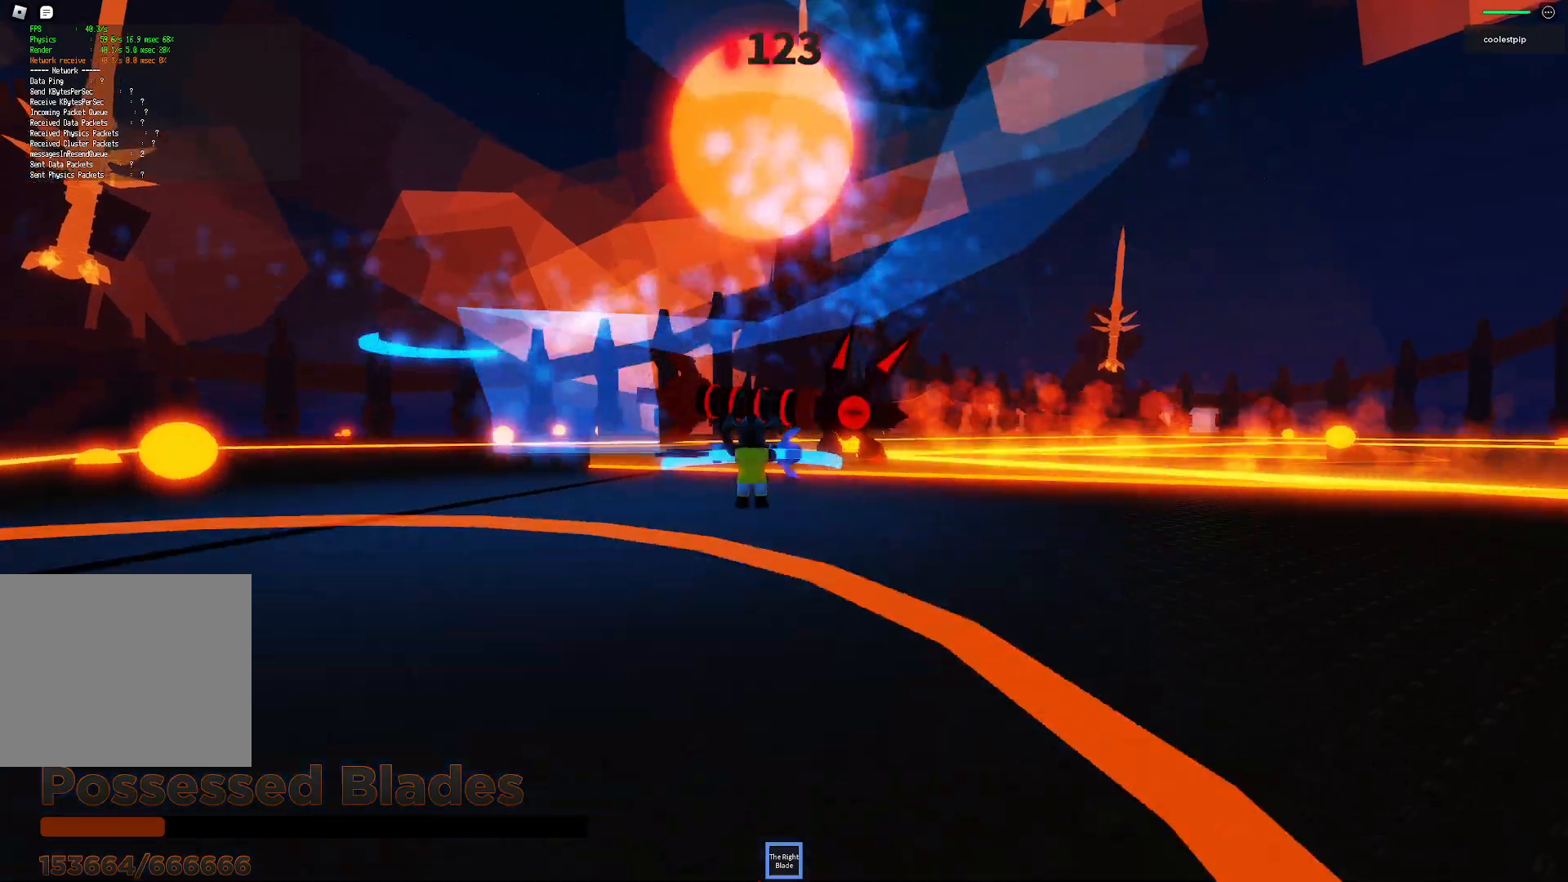
{"keys": ["space"], "events": [[100, "d", "down"], [283, "d", "up"], [400, "a", "down"], [450, "a", "up"]]}
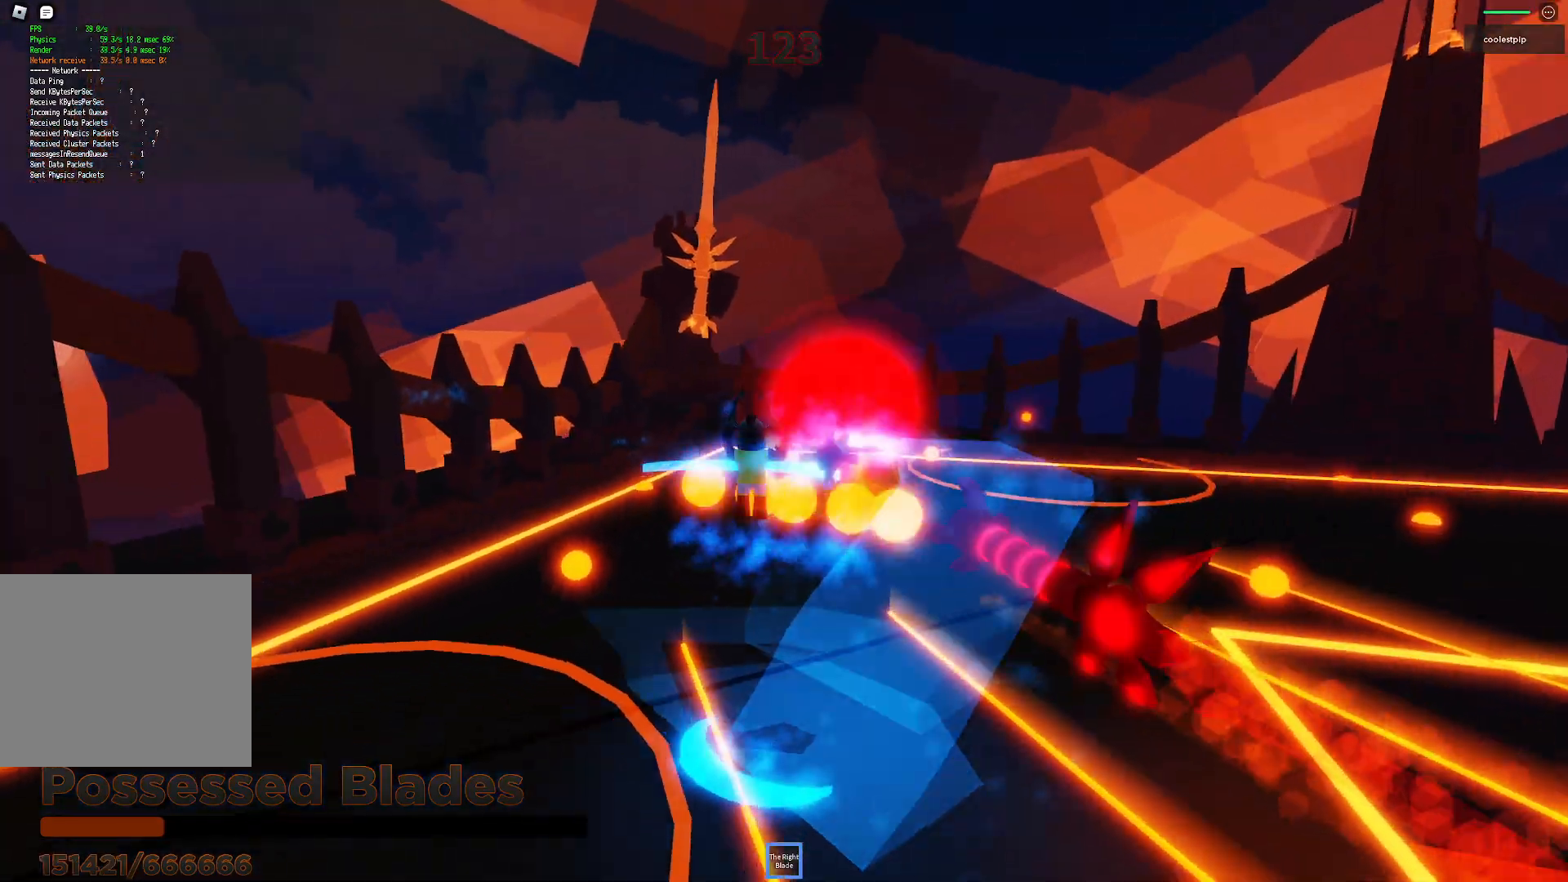
{"keys": ["d", "space"], "events": [[183, "a", "down"], [366, "a", "up"], [466, "d", "down"]]}
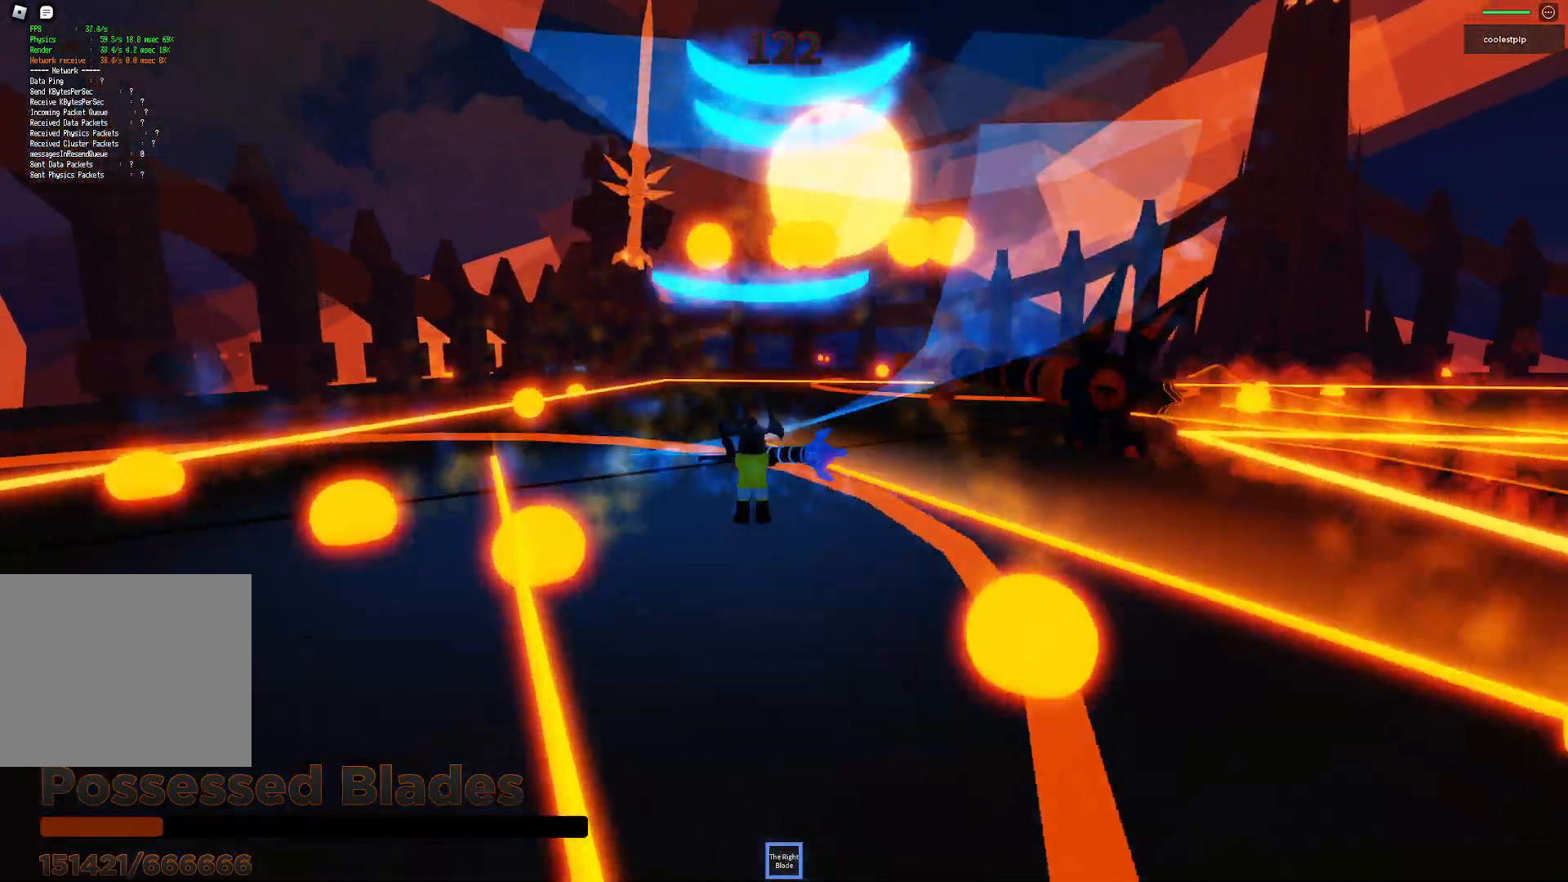
{"keys": ["a", "space", "w"], "events": [[100, "w", "down"], [166, "w", "up"], [266, "w", "down"], [300, "a", "down"], [300, "d", "up"]]}
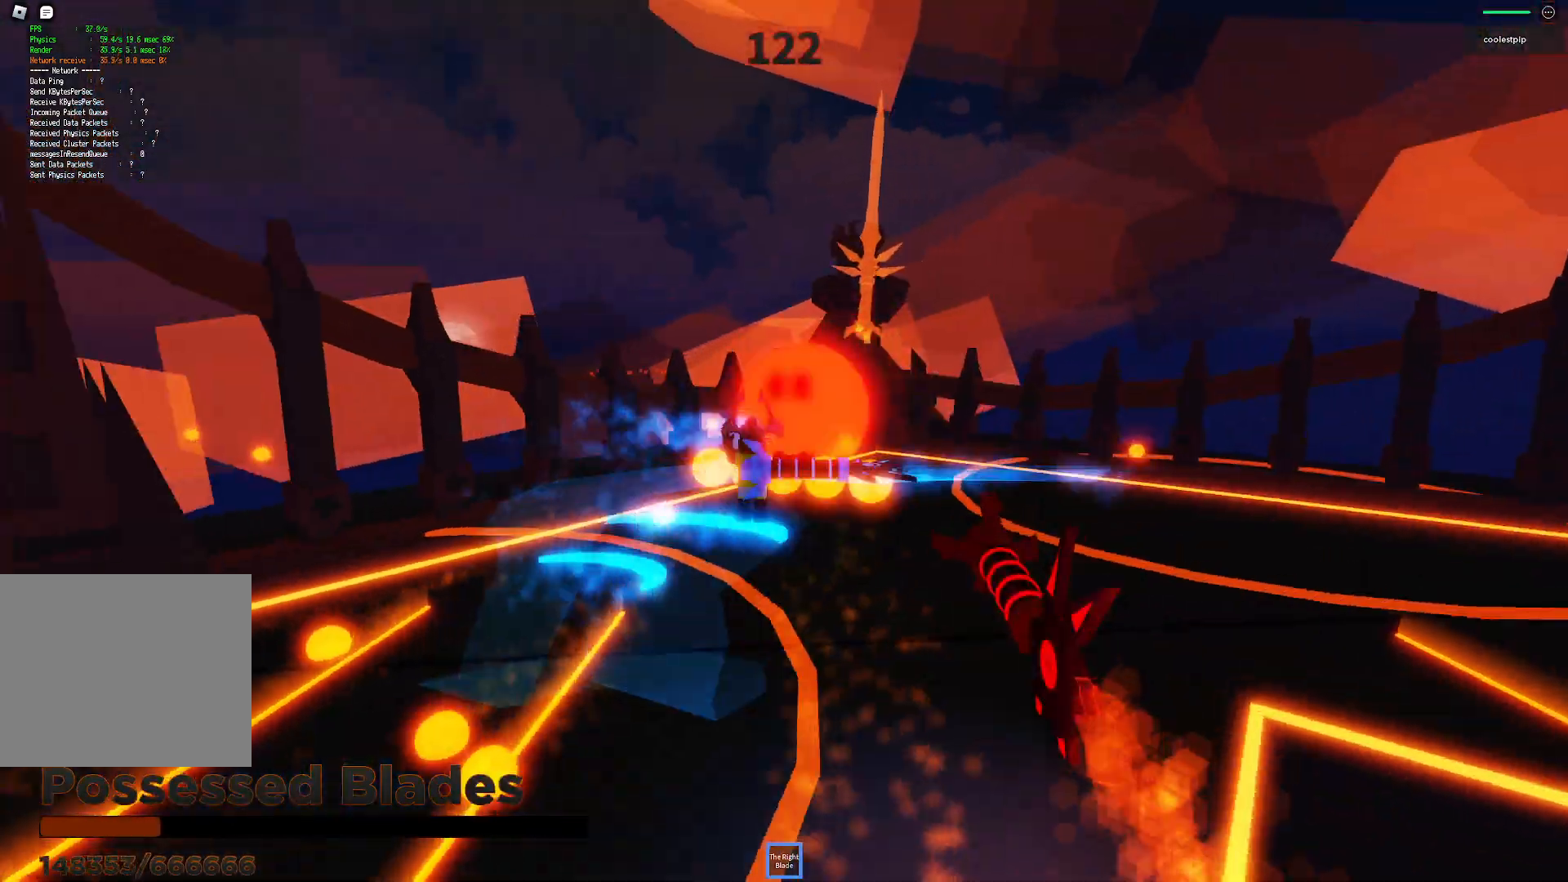
{"keys": ["space"], "events": [[83, "a", "up"], [166, "d", "down"], [216, "w", "up"], [316, "a", "down"], [316, "d", "up"], [316, "w", "down"], [400, "w", "up"], [483, "a", "up"]]}
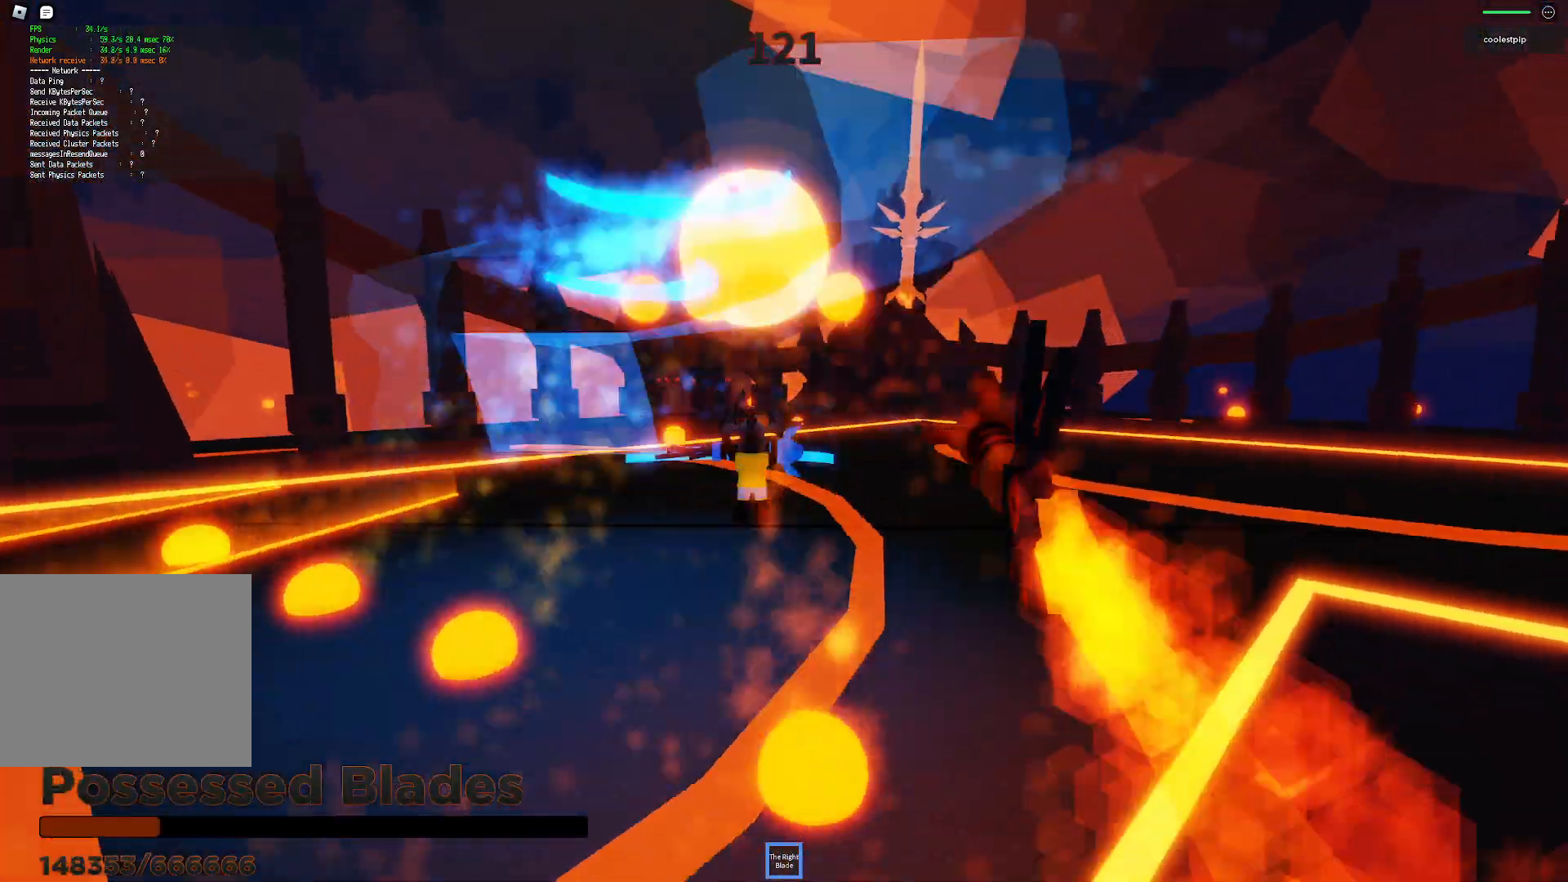
{"keys": ["space"], "events": [[116, "w", "down"], [450, "w", "up"]]}
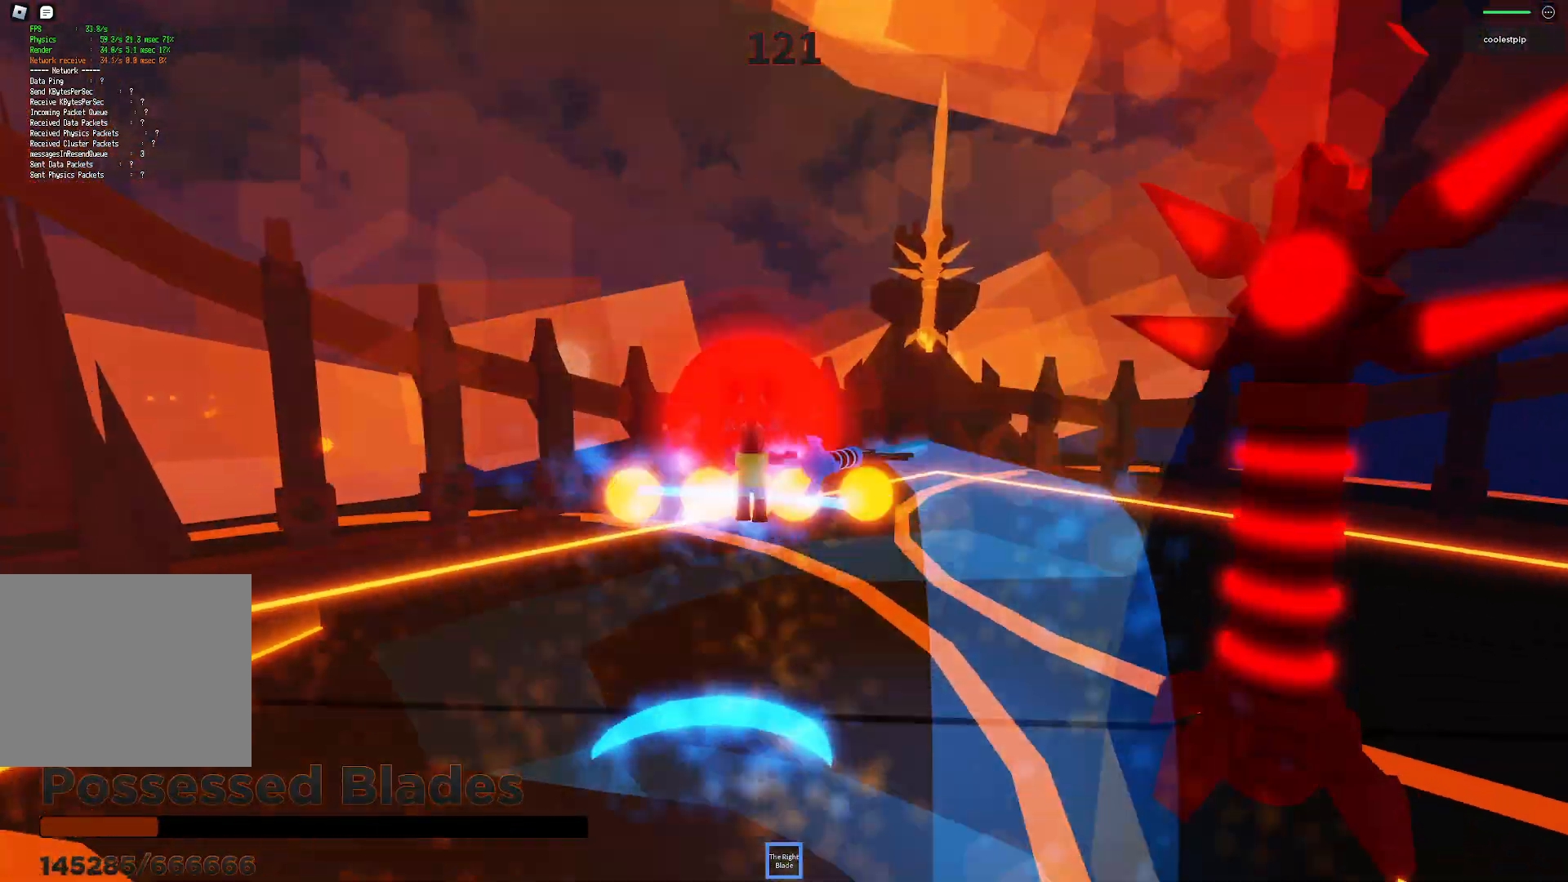
{"keys": ["space"], "events": [[150, "s", "down"], [266, "s", "up"], [383, "w", "down"], [433, "w", "up"]]}
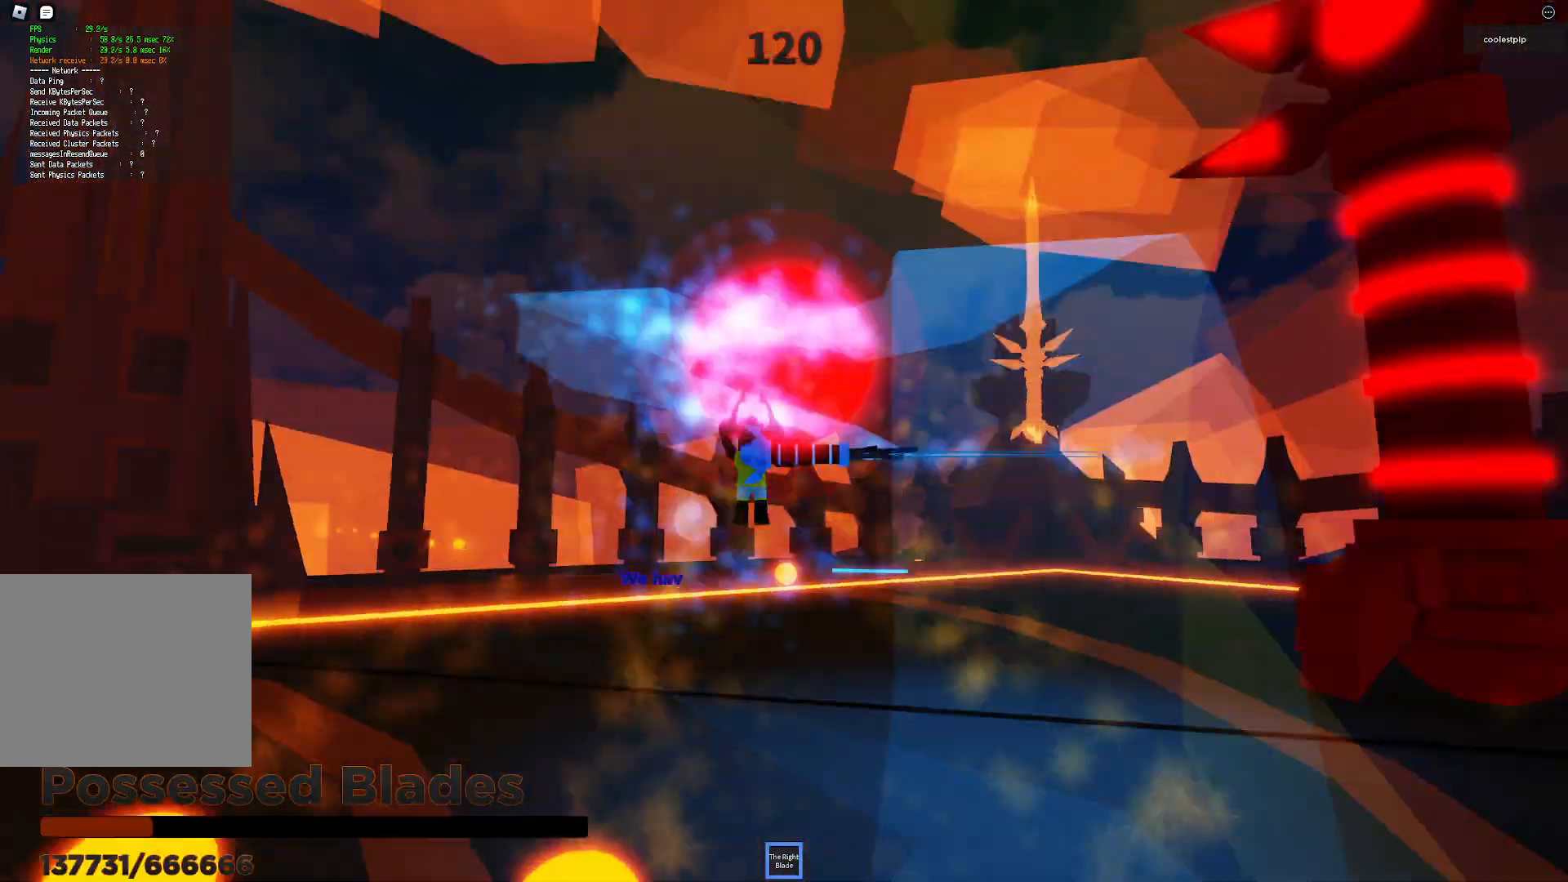
{"keys": ["d", "space"], "events": [[316, "w", "down"], [333, "a", "down"], [366, "w", "up"], [400, "a", "up"], [466, "d", "down"]]}
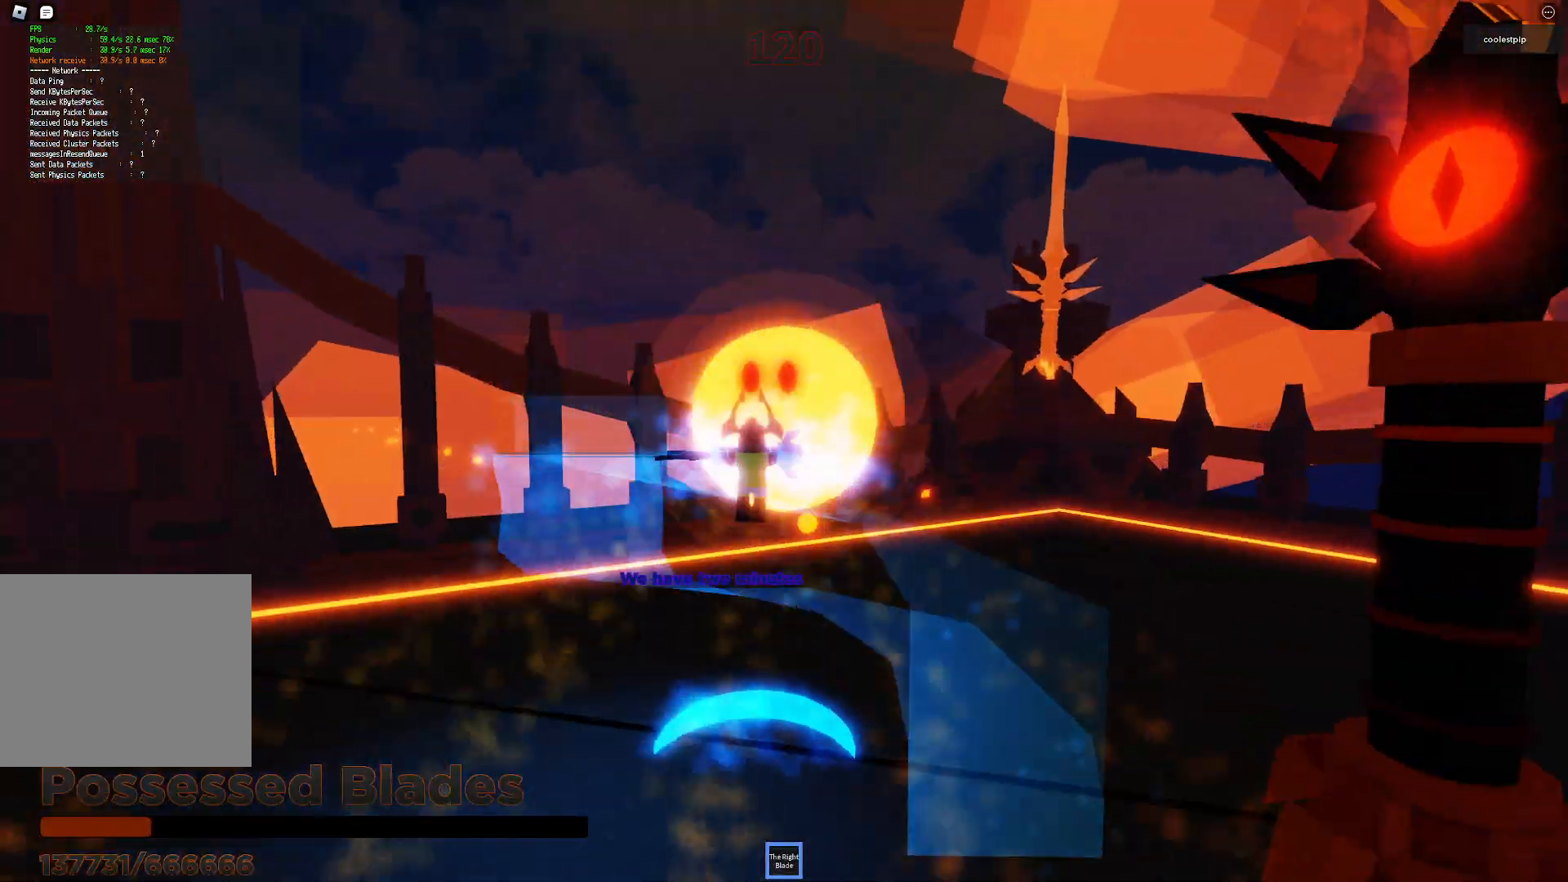
{"keys": ["space"], "events": [[150, "d", "up"]]}
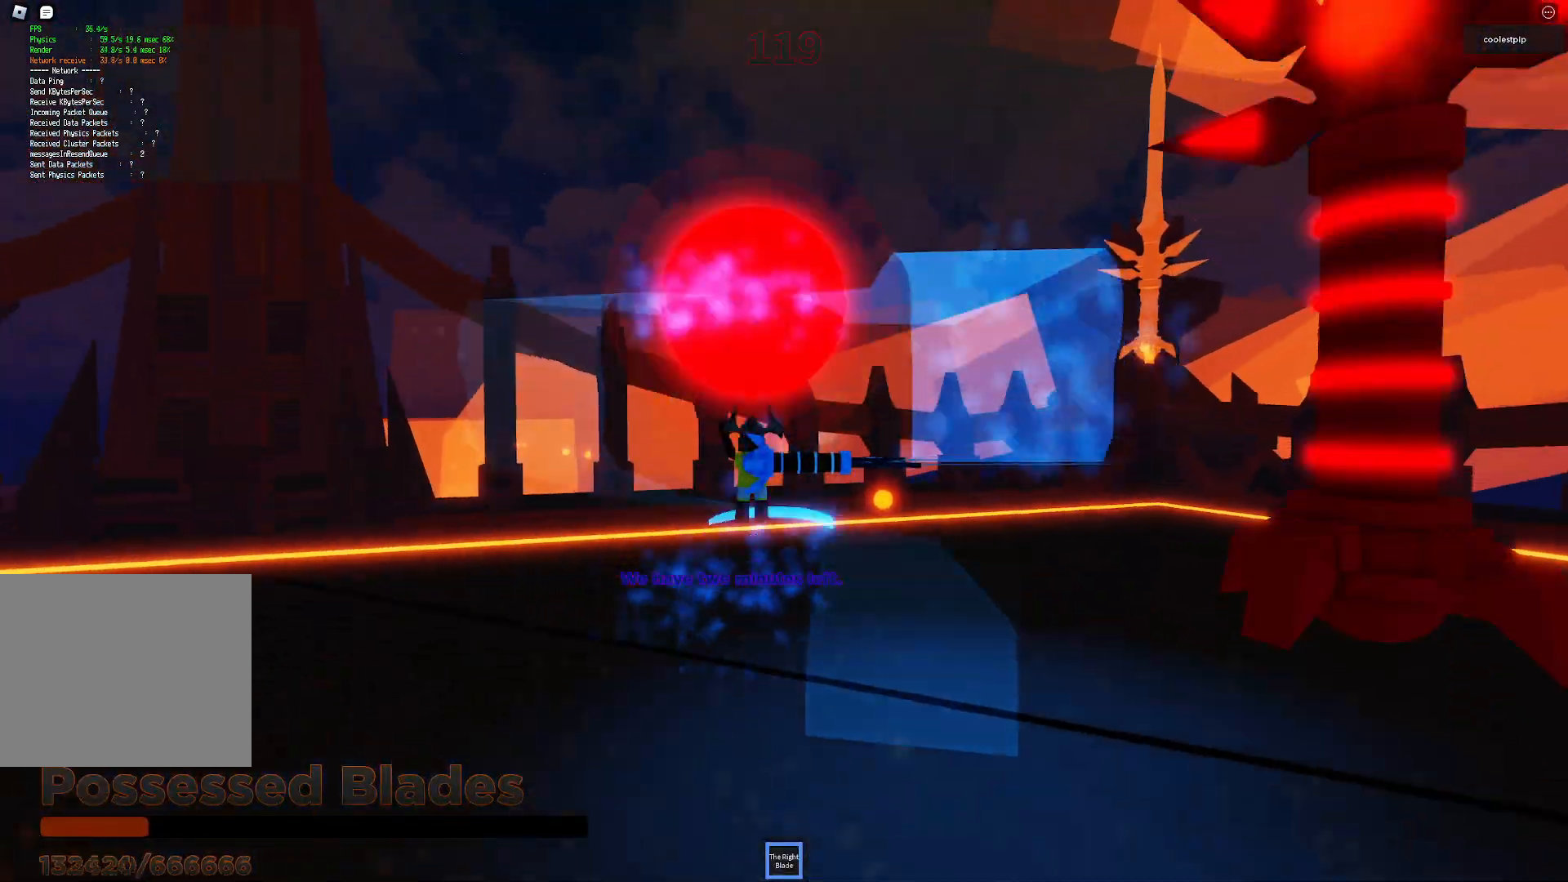
{"keys": ["space", "w"], "events": [[166, "q", "down"], [166, "w", "down"], [216, "q", "up"], [216, "w", "up"], [316, "w", "down"], [366, "a", "down"], [483, "a", "up"]]}
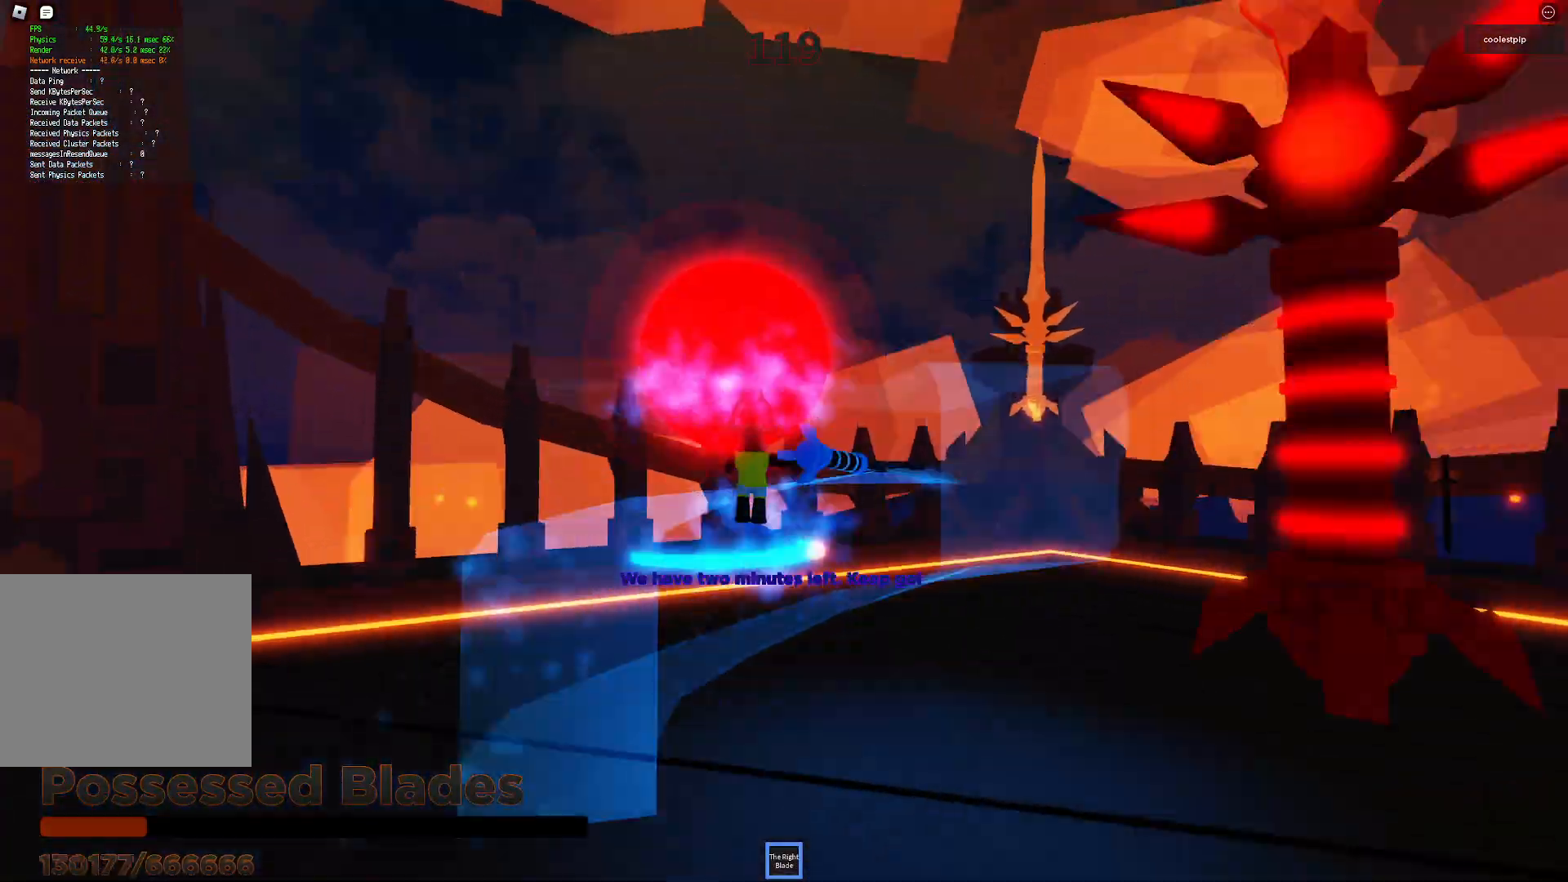
{"keys": ["space"], "events": [[16, "w", "up"], [200, "a", "down"], [400, "a", "up"]]}
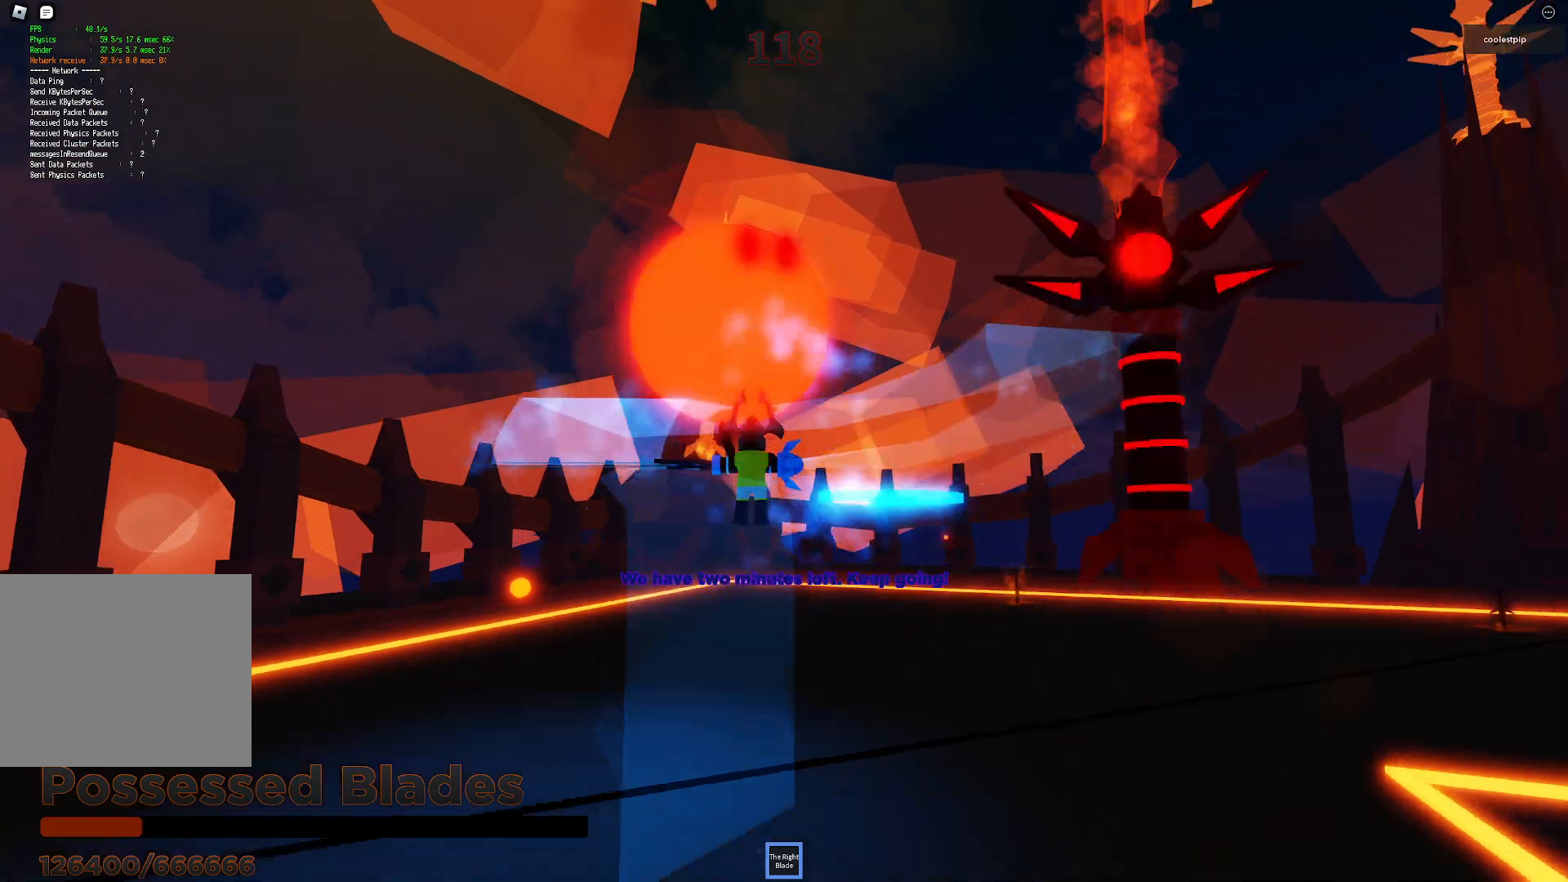
{"keys": ["space"], "events": [[316, "w", "down"], [333, "a", "down"], [483, "a", "up"], [483, "w", "up"]]}
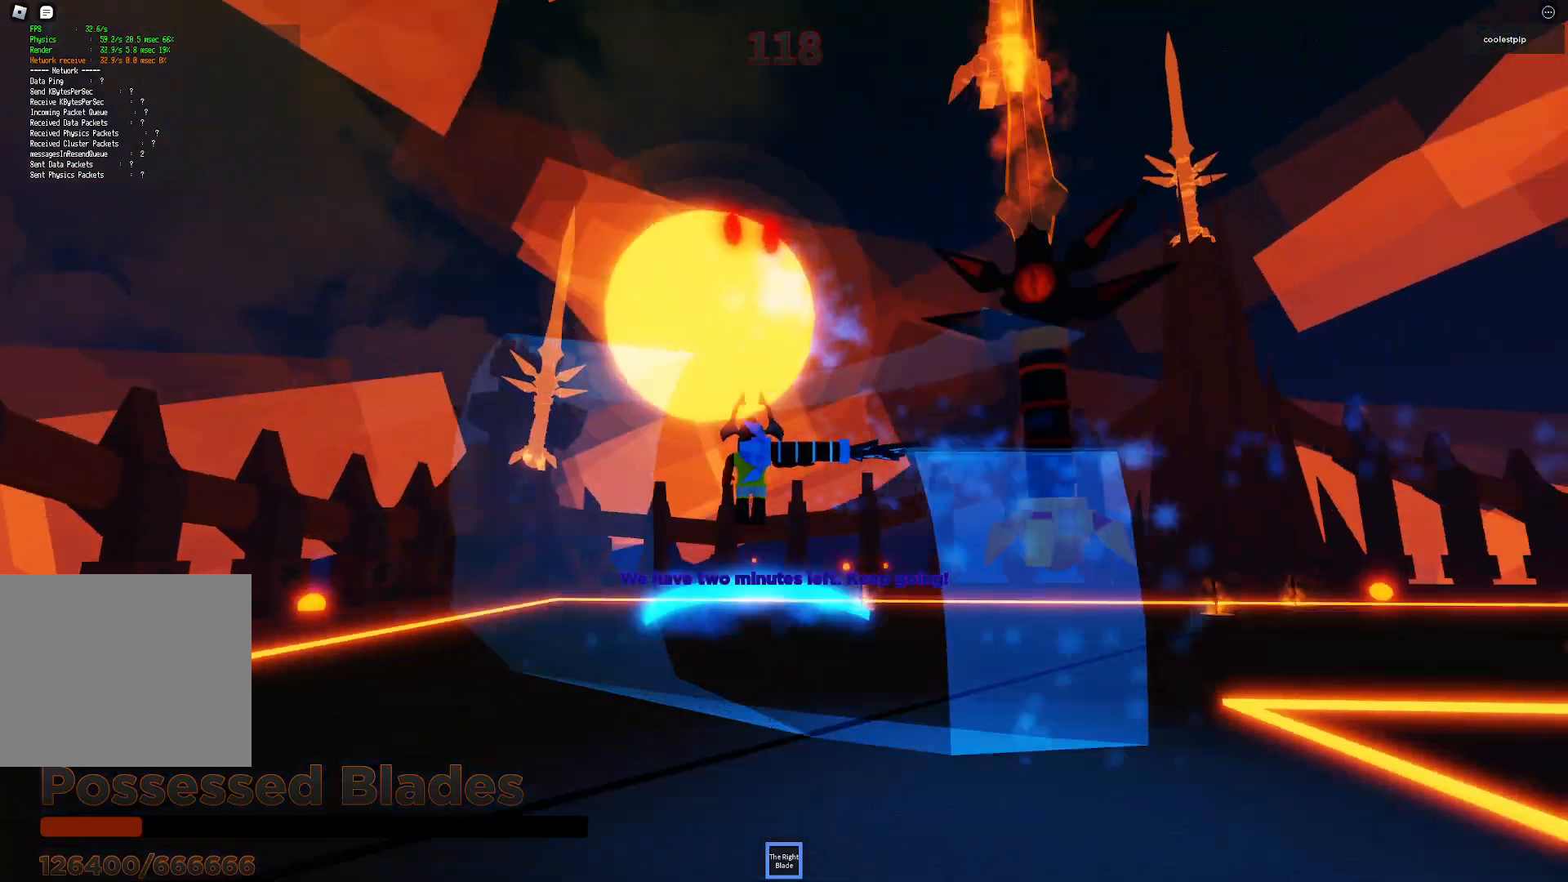
{"keys": ["space"], "events": [[233, "a", "down"], [233, "s", "down"], [383, "s", "up"], [416, "a", "up"]]}
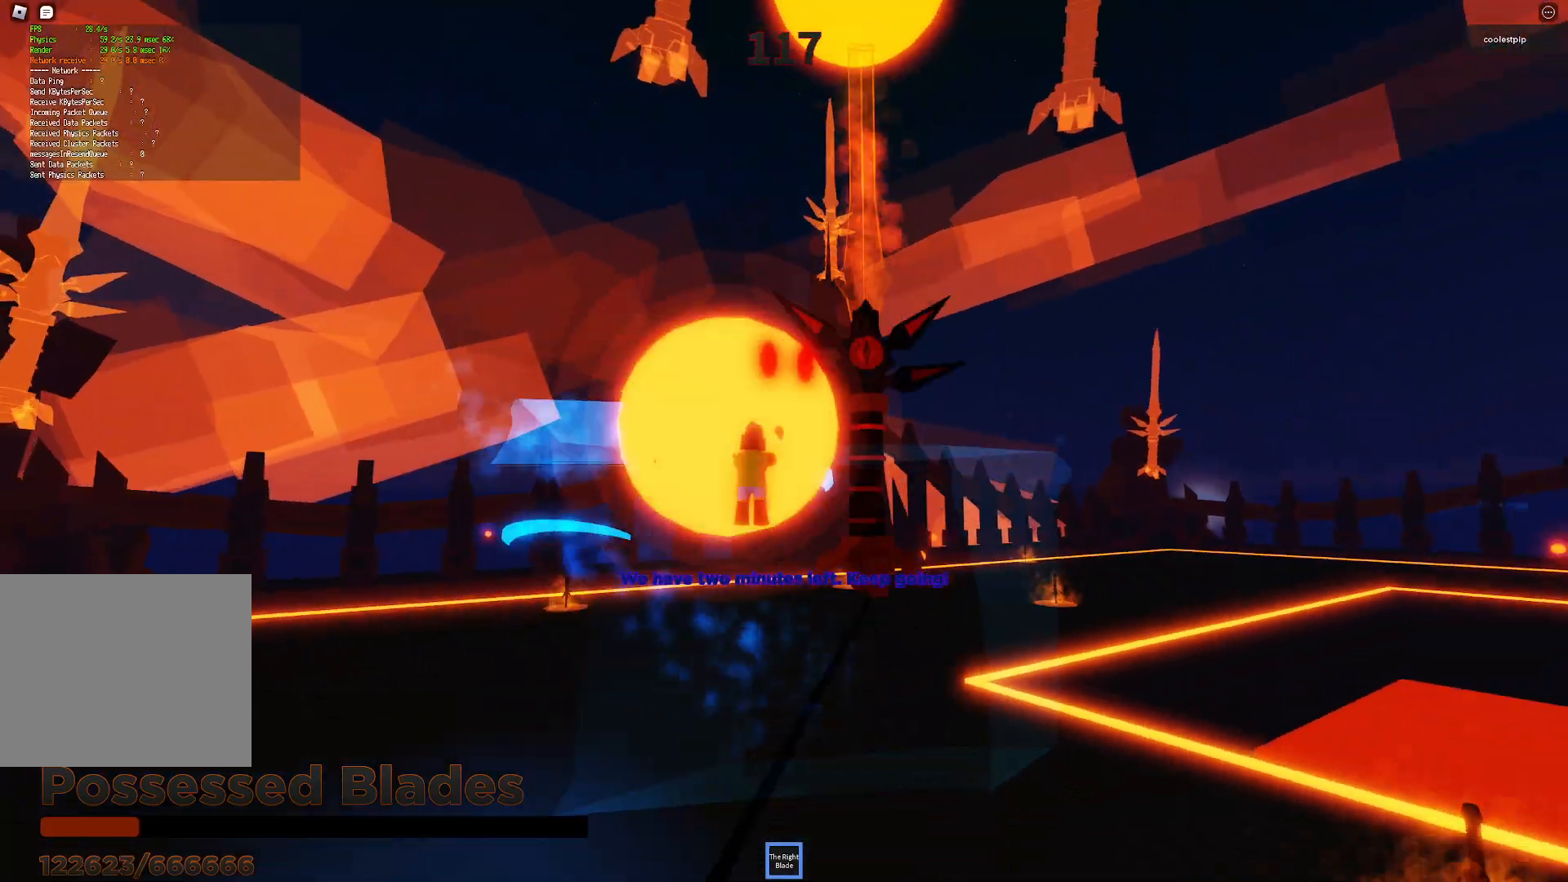
{"keys": ["space"], "events": [[216, "s", "down"], [350, "s", "up"]]}
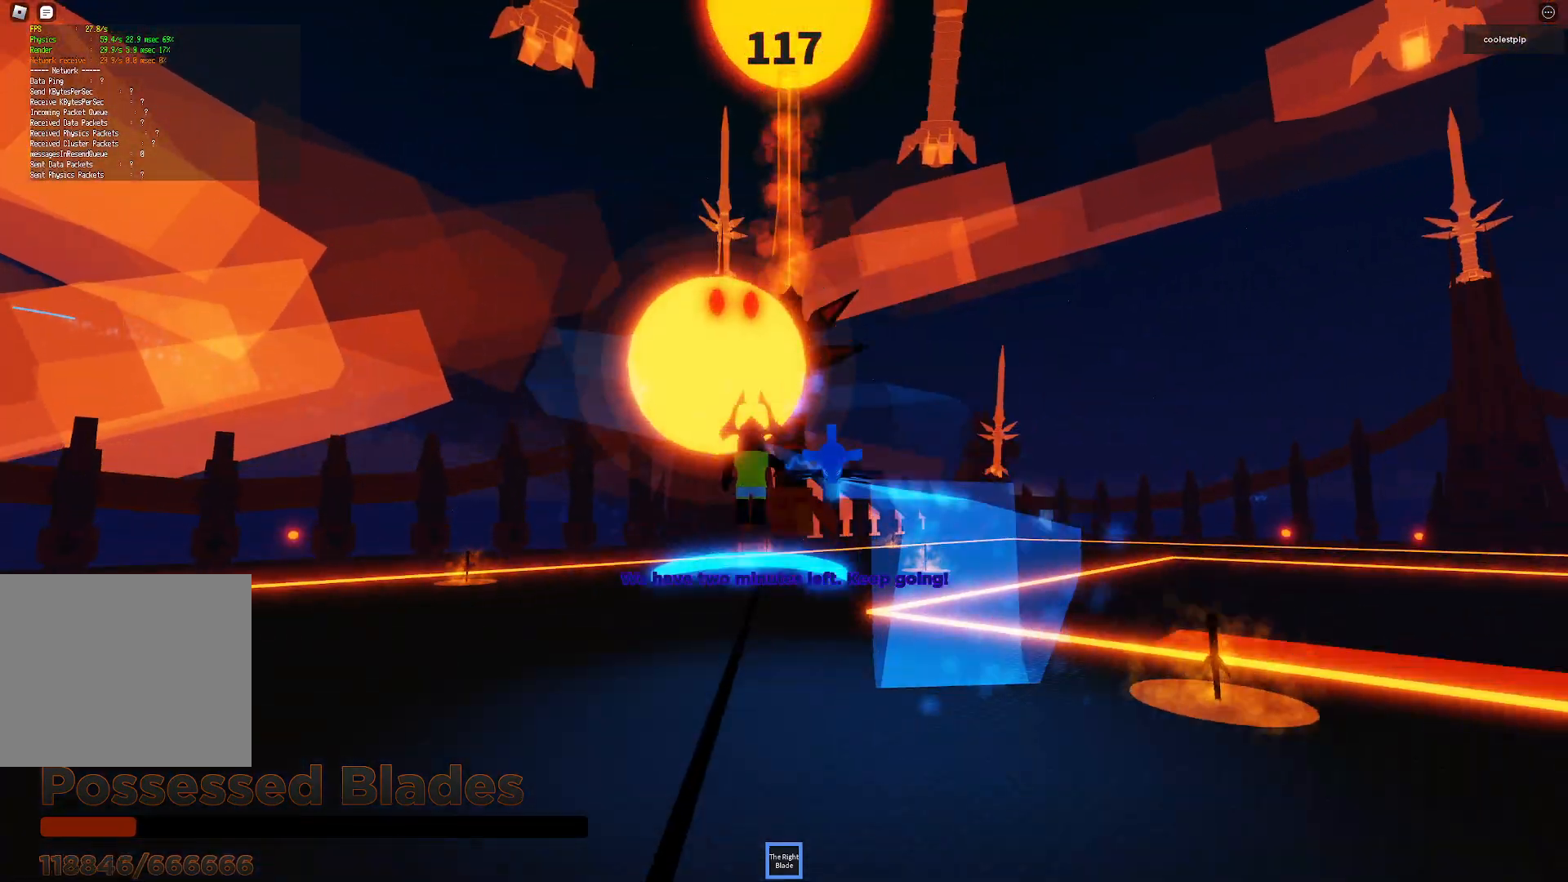
{"keys": ["space"], "events": [[233, "a", "down"], [250, "s", "down"], [366, "s", "up"], [383, "a", "up"]]}
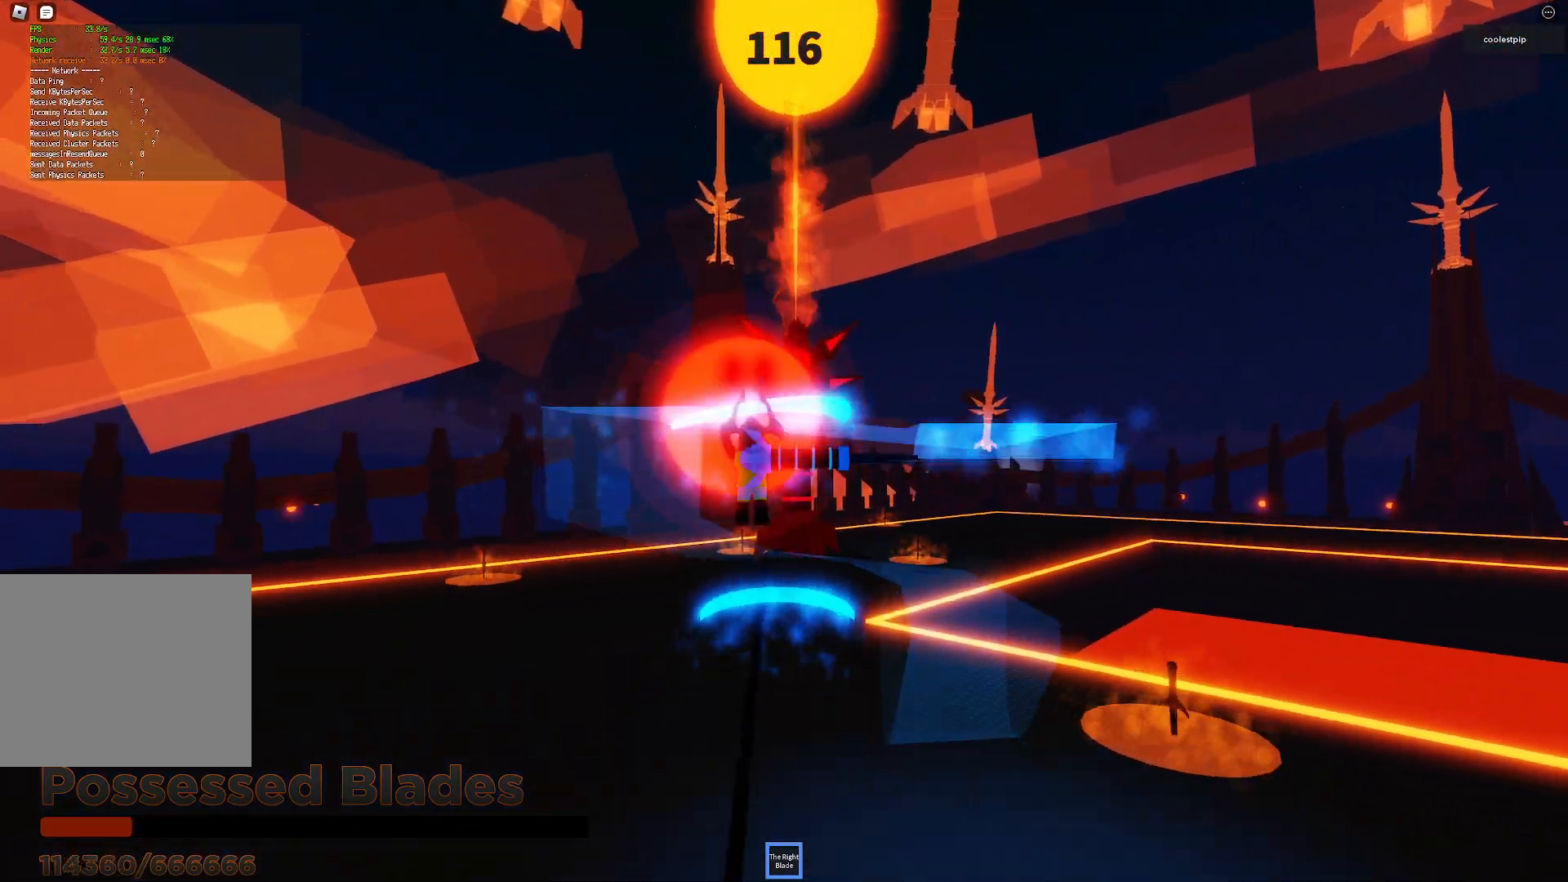
{"keys": ["space"], "events": [[200, "w", "down"], [316, "w", "up"]]}
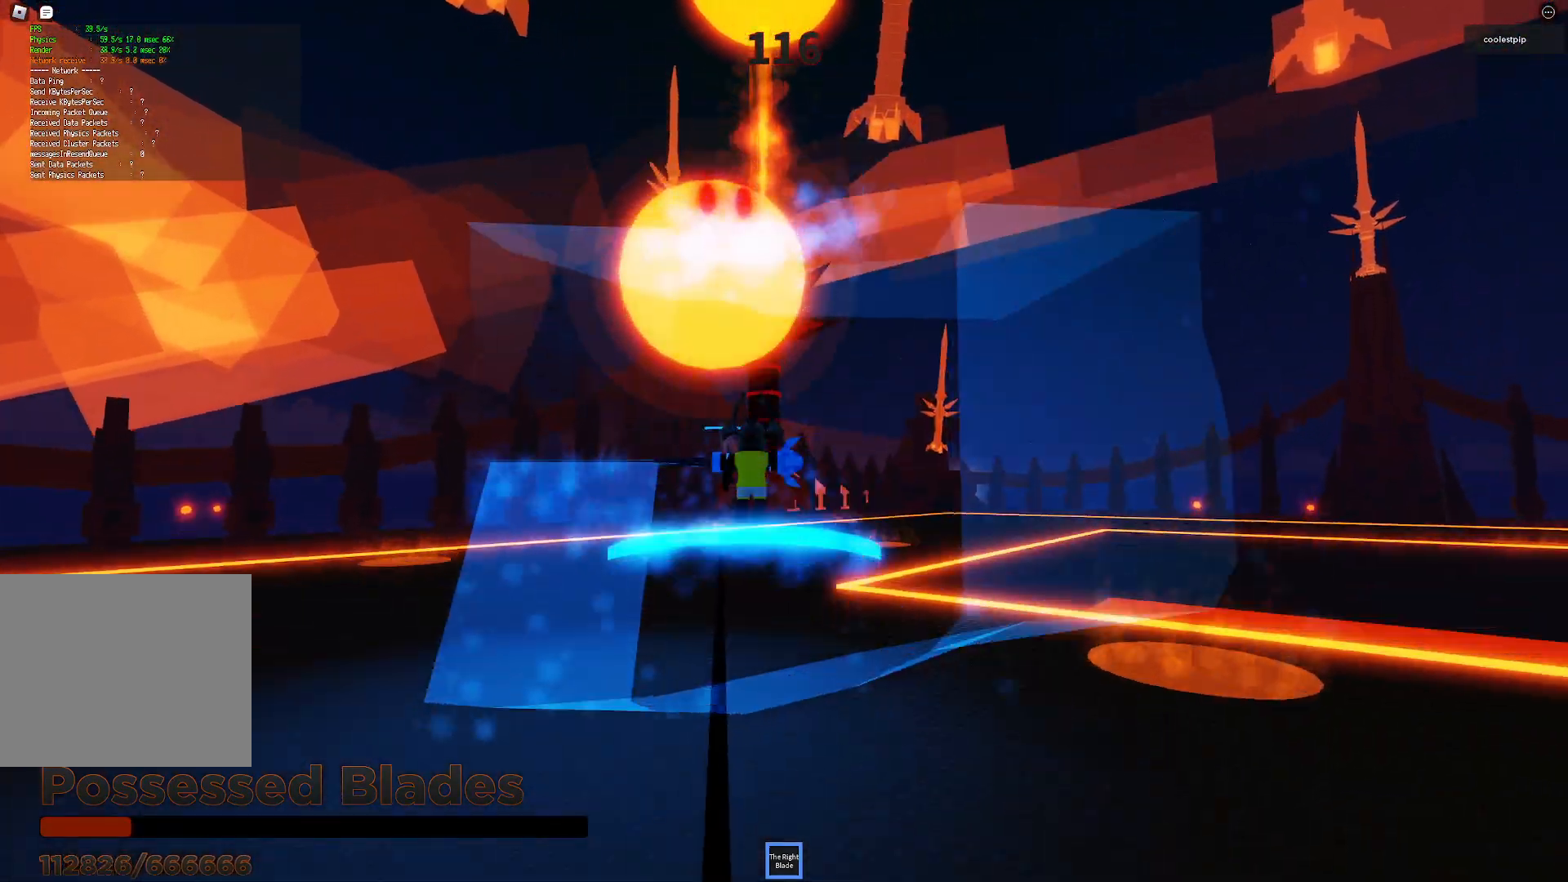
{"keys": ["space"], "events": [[83, "a", "down"], [116, "s", "down"], [250, "a", "up"], [383, "s", "up"]]}
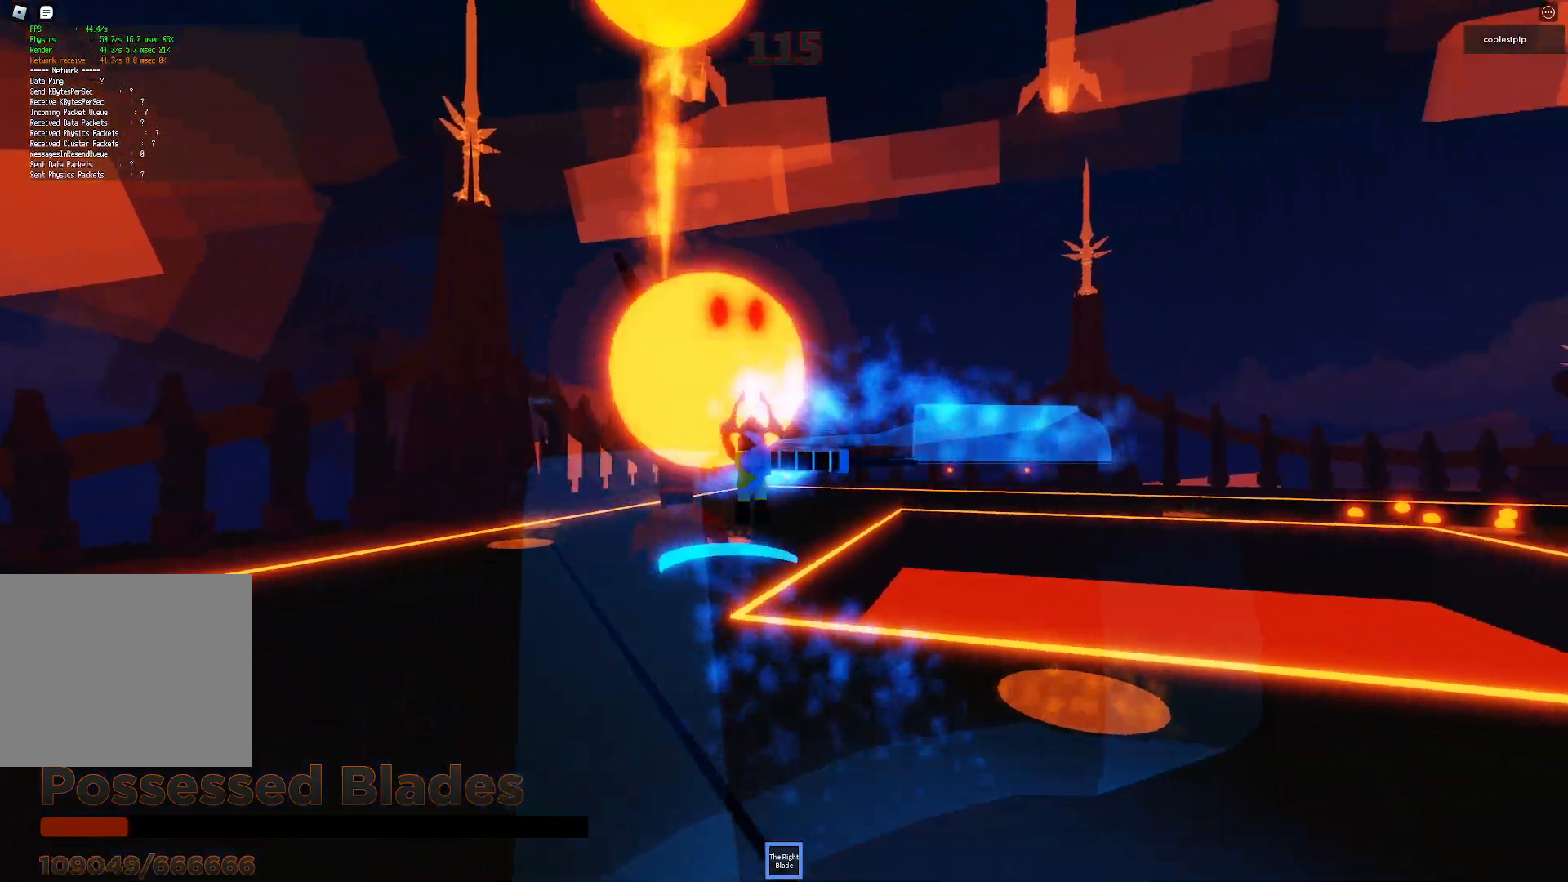
{"keys": ["space"], "events": []}
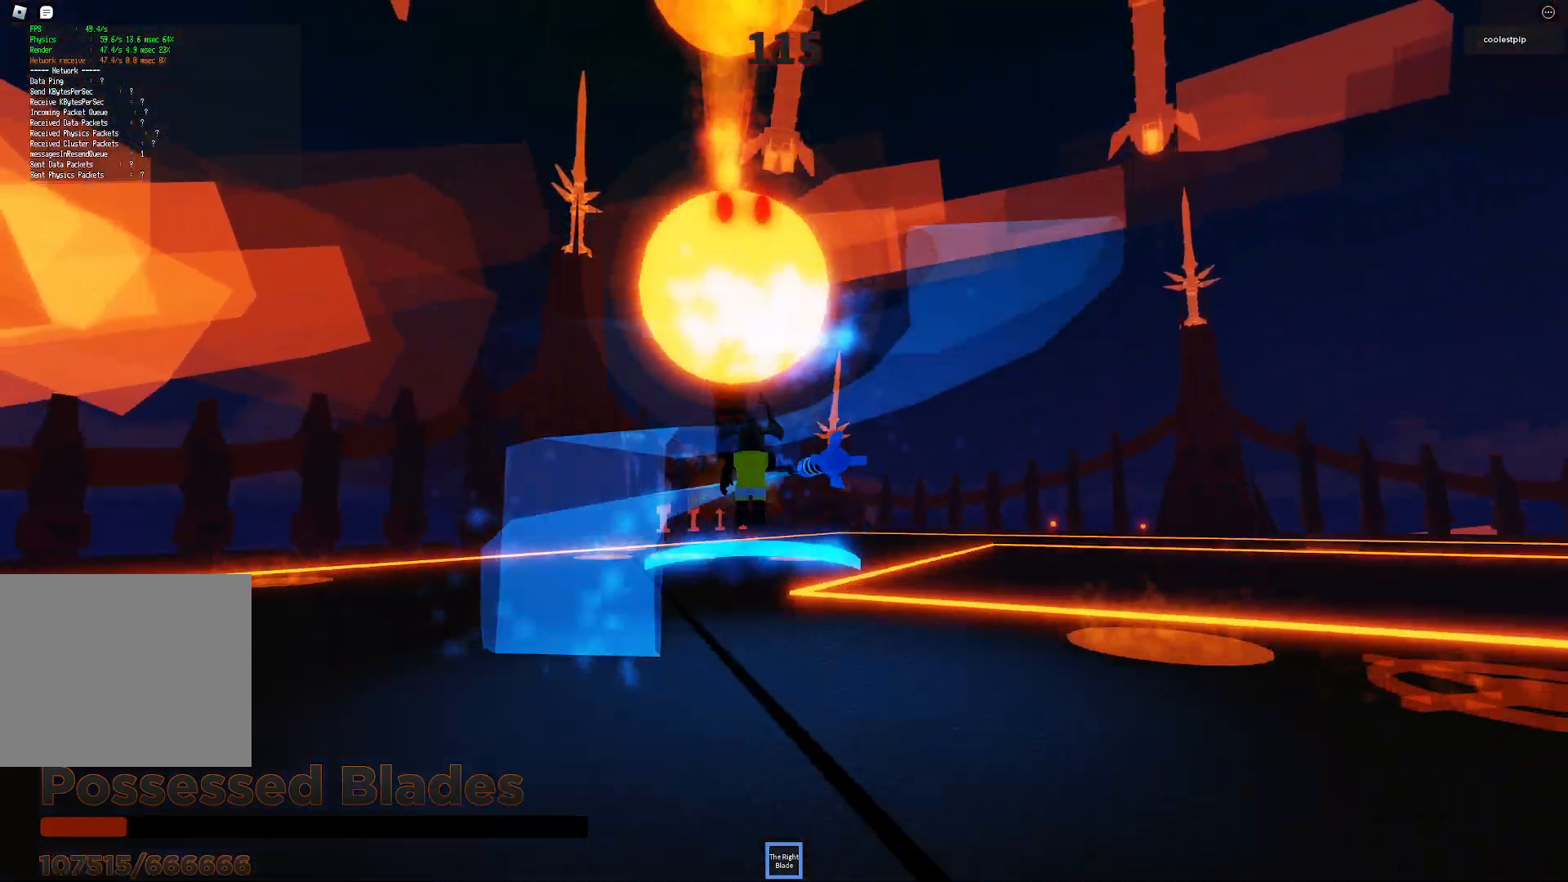
{"keys": ["space"], "events": [[350, "s", "down"], [500, "s", "up"]]}
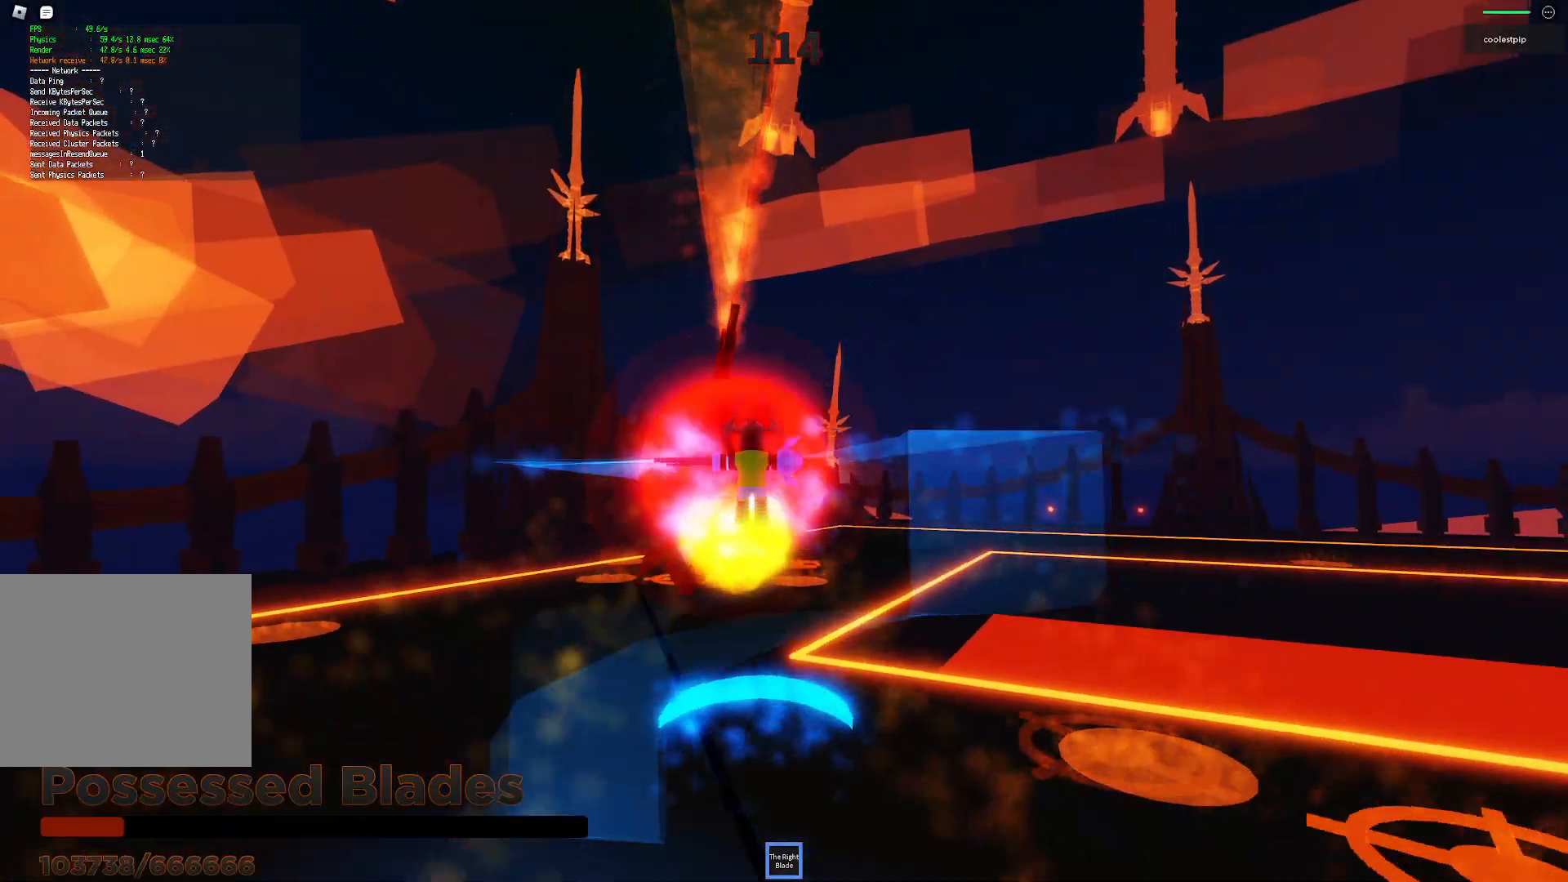
{"keys": ["space"], "events": [[283, "d", "down"], [483, "d", "up"]]}
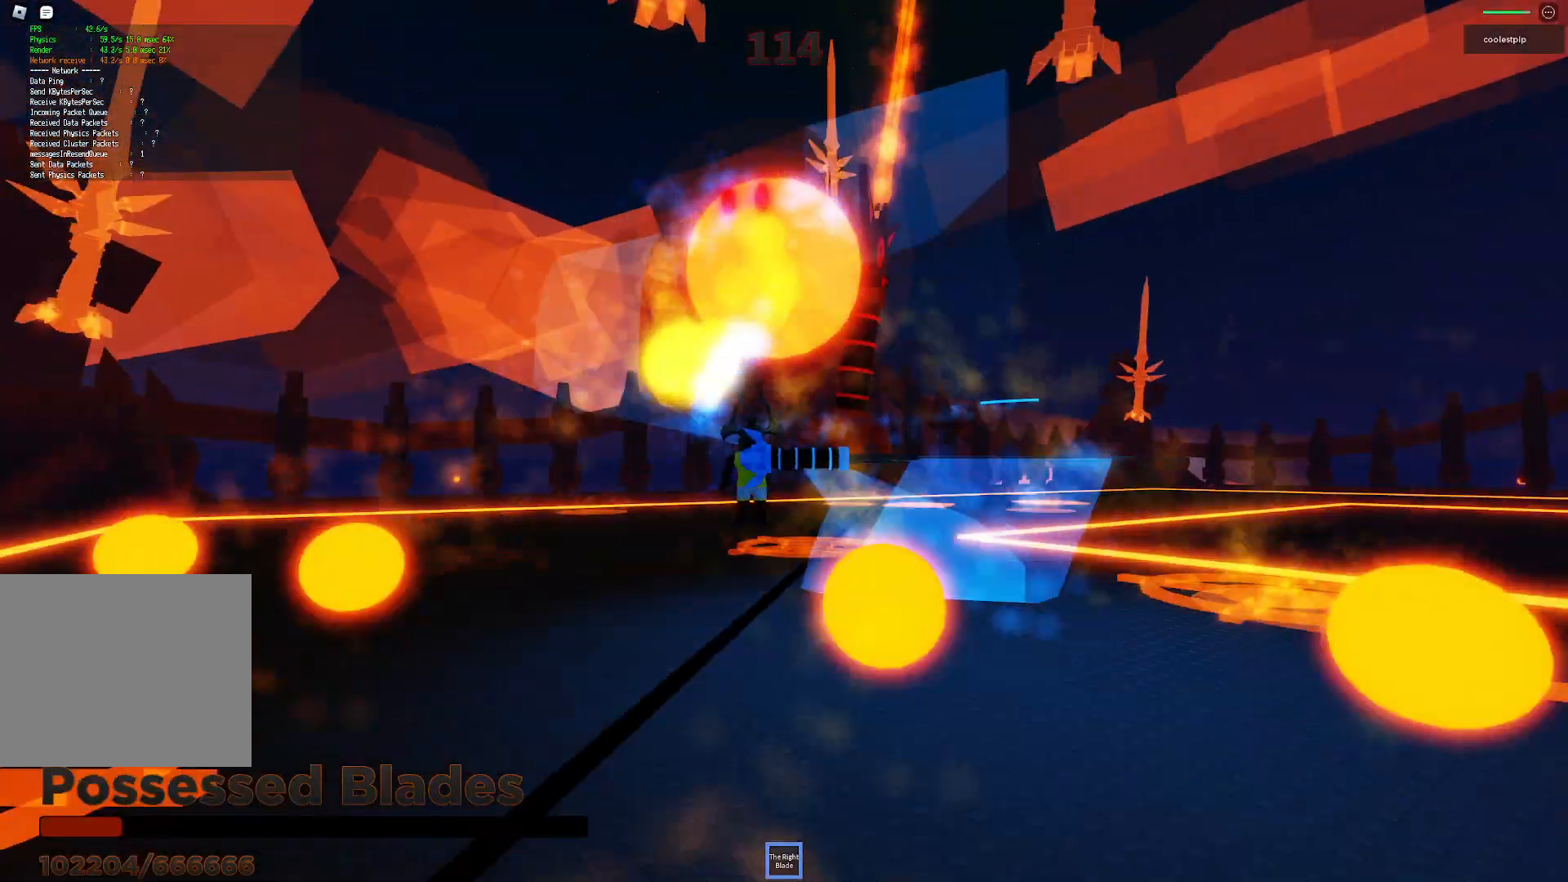
{"keys": ["s", "space"], "events": [[16, "q", "down"], [16, "w", "down"], [33, "q", "up"], [83, "d", "down"], [183, "w", "up"], [216, "d", "up"], [450, "s", "down"]]}
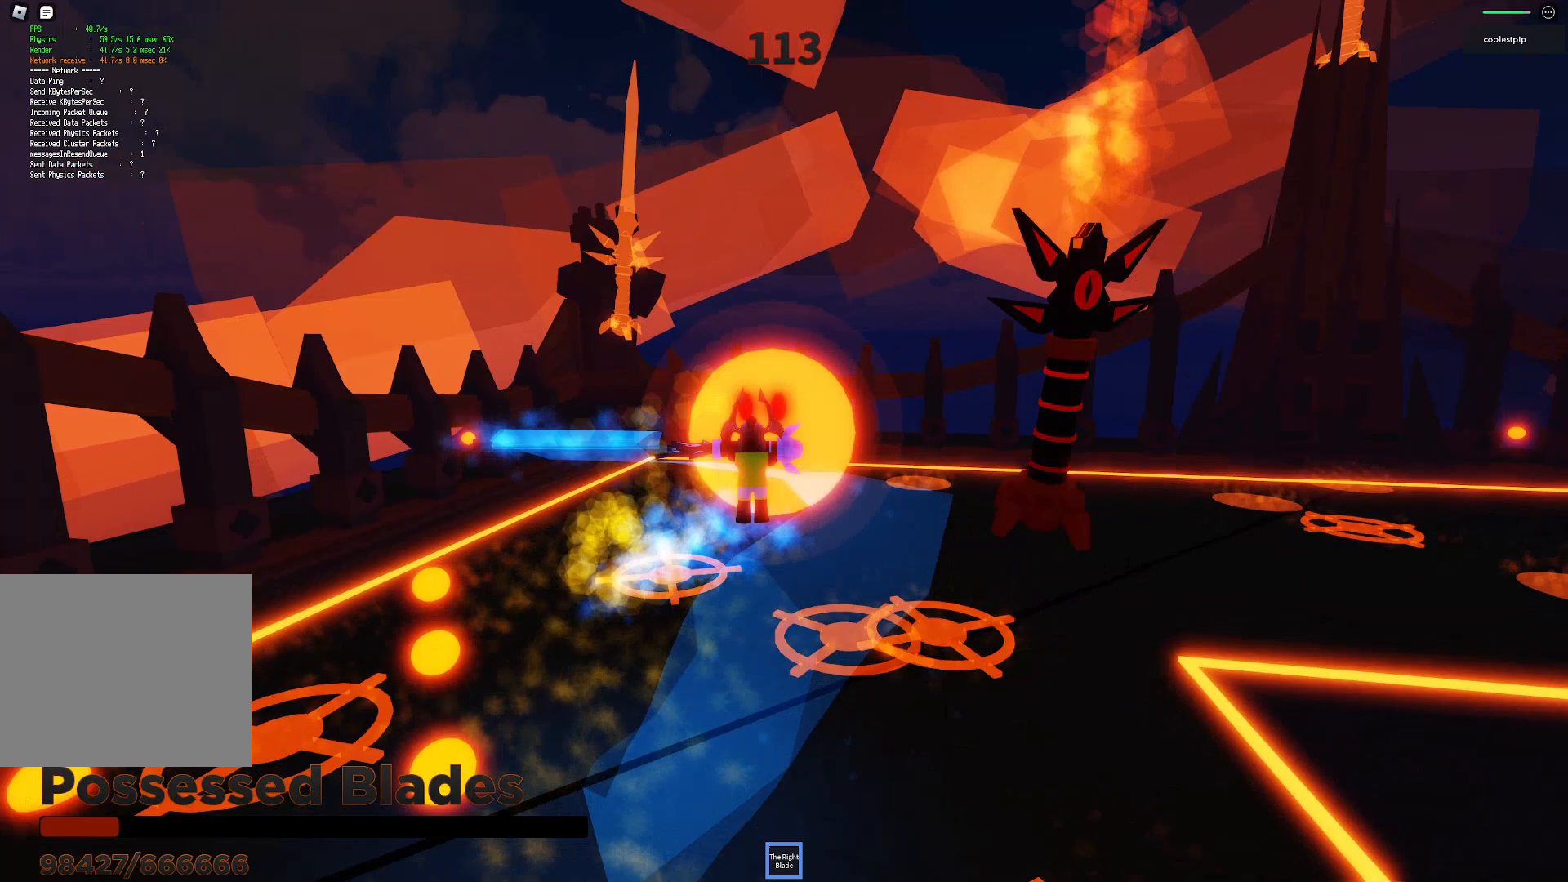
{"keys": ["space"], "events": [[50, "d", "down"], [83, "a", "down"], [83, "s", "up"], [83, "w", "down"], [133, "d", "up"], [183, "a", "up"], [183, "w", "up"], [283, "a", "down"], [333, "a", "up"]]}
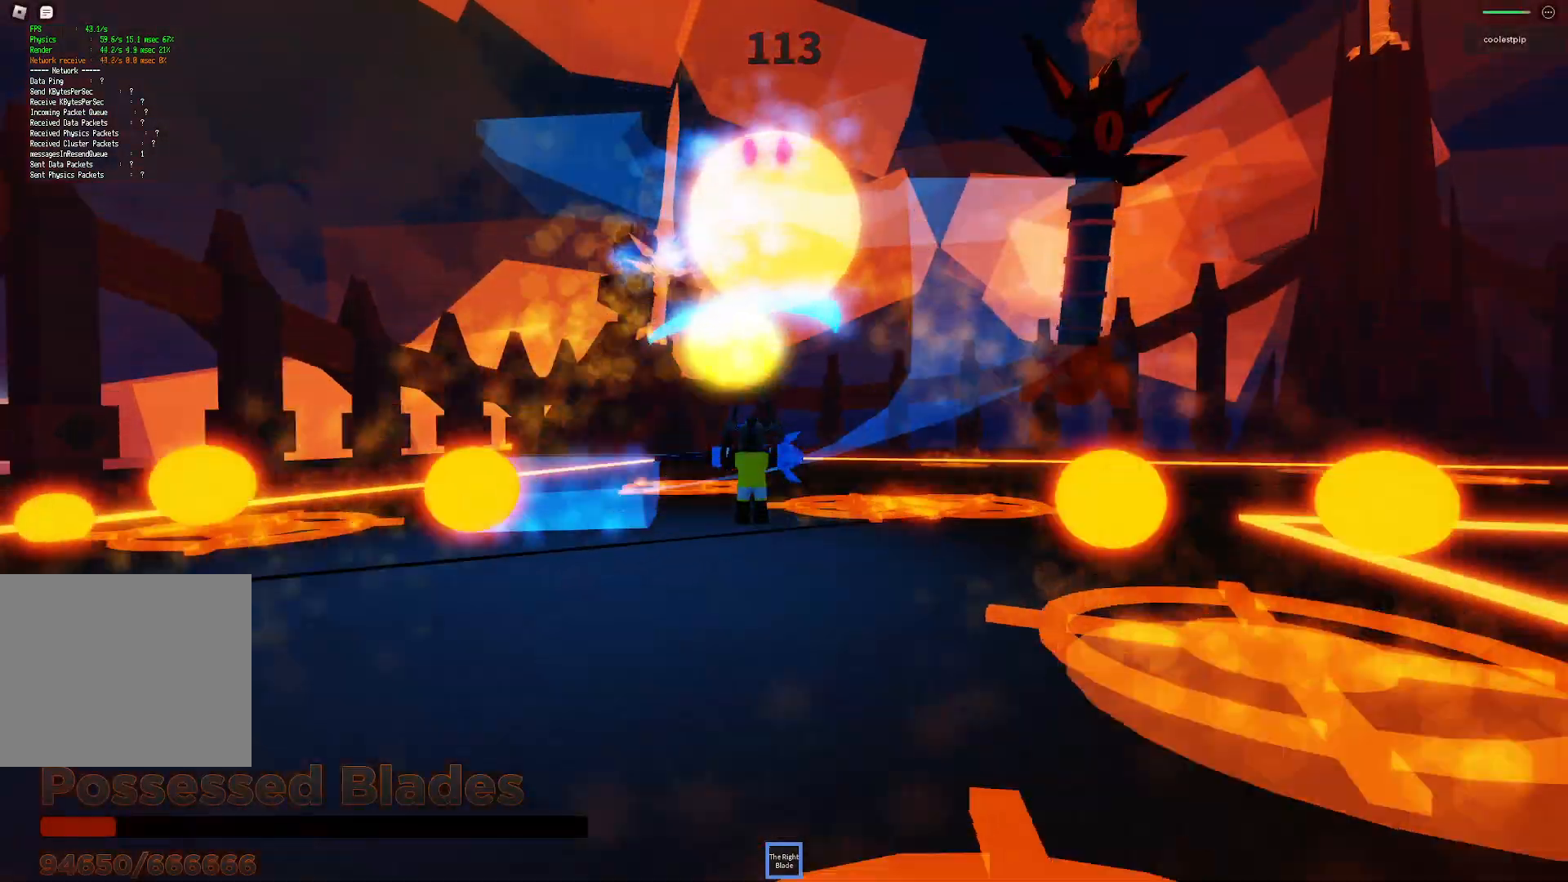
{"keys": ["space"], "events": [[100, "w", "down"], [200, "w", "up"], [366, "a", "down"], [483, "a", "up"]]}
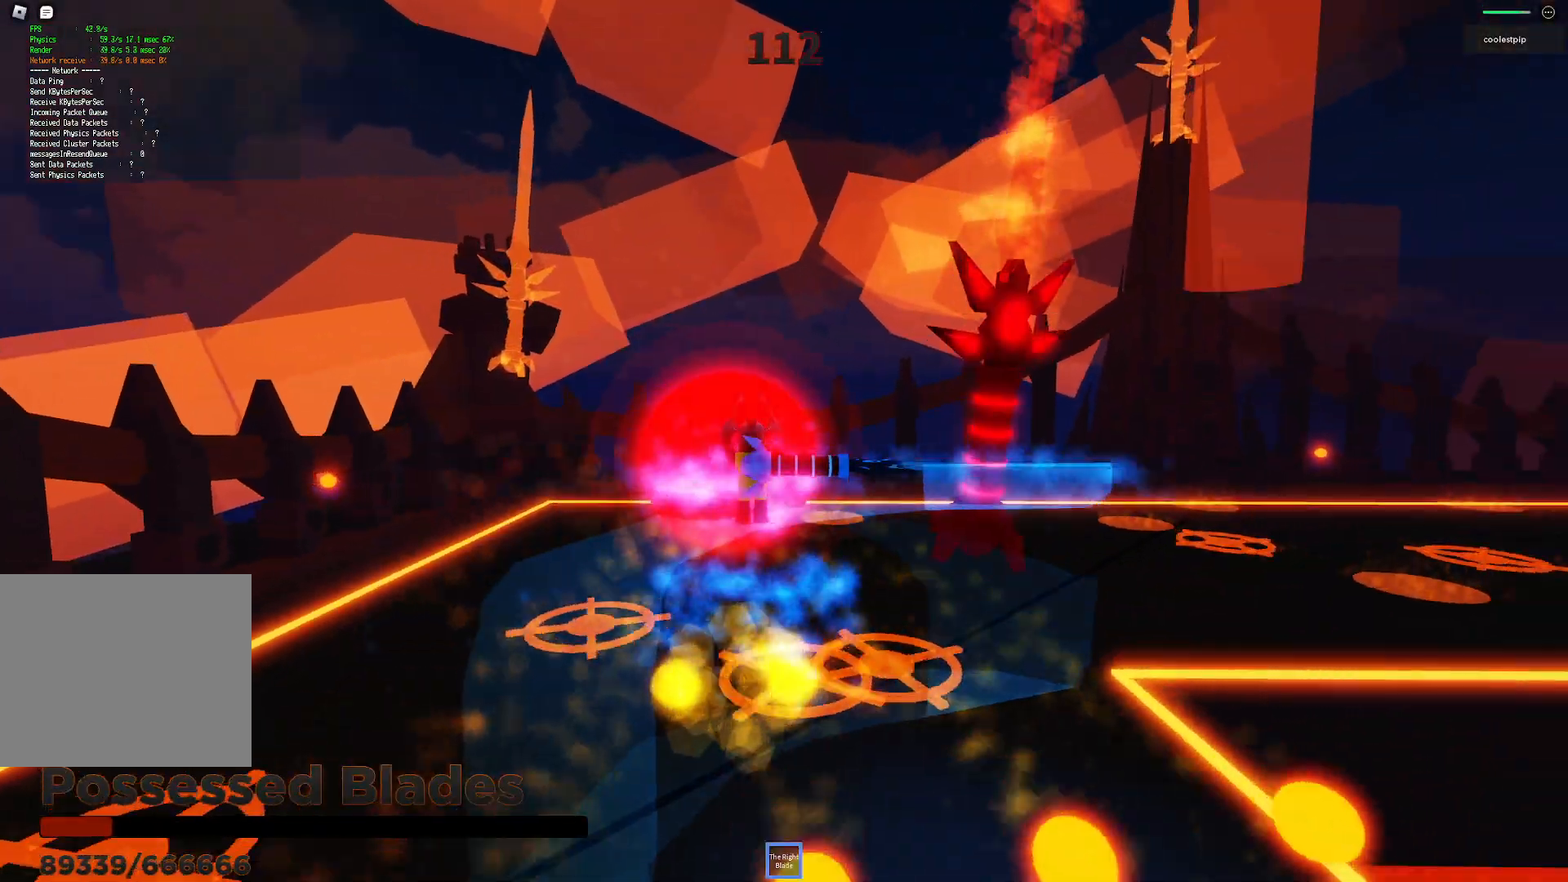
{"keys": ["space"], "events": []}
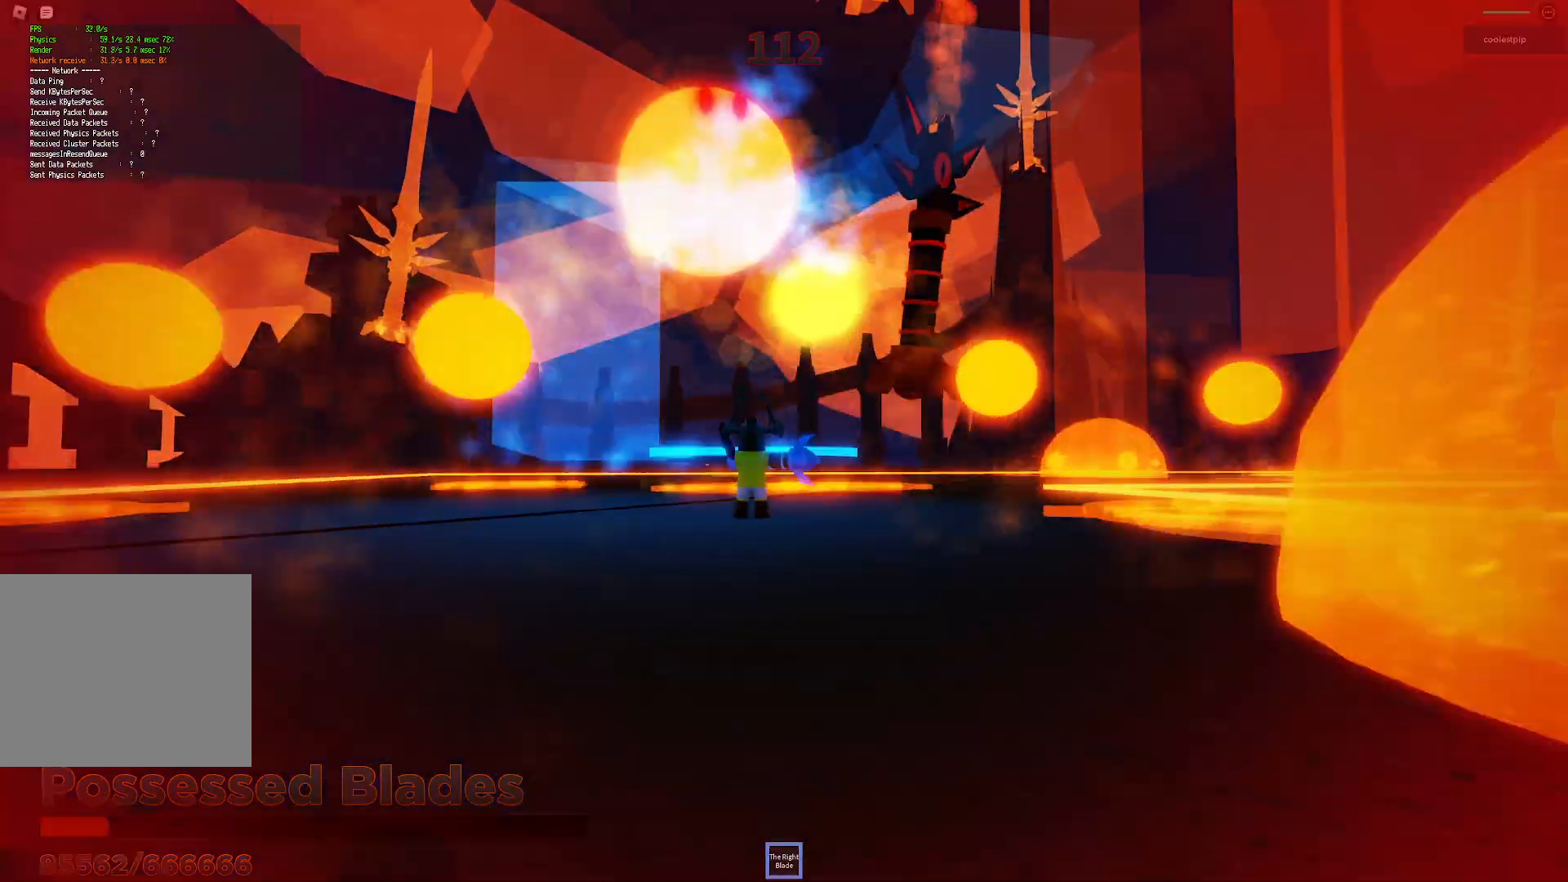
{"keys": ["space"], "events": [[250, "a", "down"], [266, "s", "down"], [366, "s", "up"], [400, "a", "up"]]}